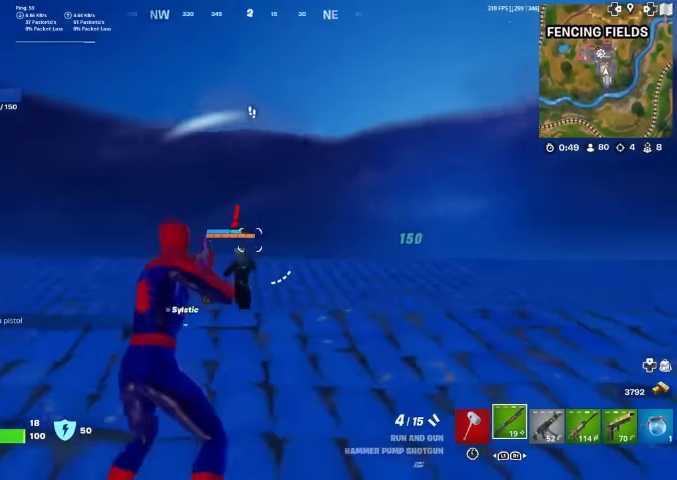
Gameplay with a controller (PlayStation layout); each line is a JSON object with the inputs held at the frame after it. "events" lists button and stick changes between this image and that frame as [ms after this image, input, new state], when the widget could be followed in between. Not read: HOME TOUCHPAD.
{"buttons": ["L2", "R2"], "left_stick": "down-right", "right_stick": "down-left", "events": [[67, "left_stick", "down"], [100, "L2", "down"], [200, "left_stick", "down-right"], [367, "right_stick", "down-left"], [433, "R1", "down"], [433, "R2", "down"], [500, "R1", "up"]]}
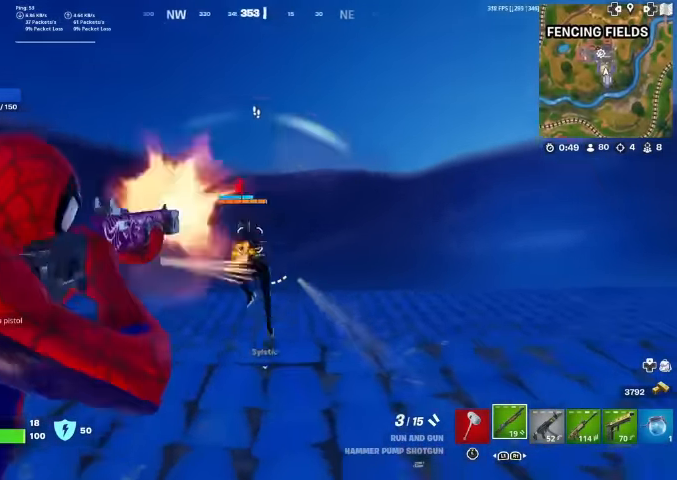
{"buttons": [], "left_stick": "up-left", "right_stick": "center", "events": [[33, "L2", "up"], [67, "R2", "up"], [67, "right_stick", "center"], [167, "right_stick", "down-left"], [300, "left_stick", "left"], [333, "right_stick", "center"], [467, "left_stick", "up-left"]]}
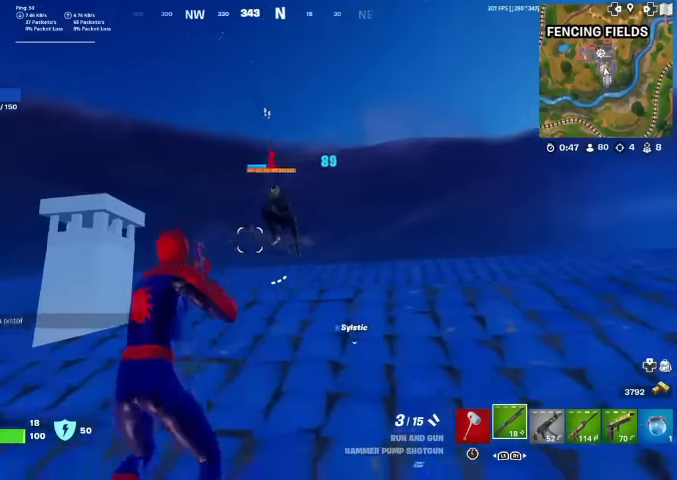
{"buttons": ["L2"], "left_stick": "up-left", "right_stick": "center", "events": [[500, "L2", "down"]]}
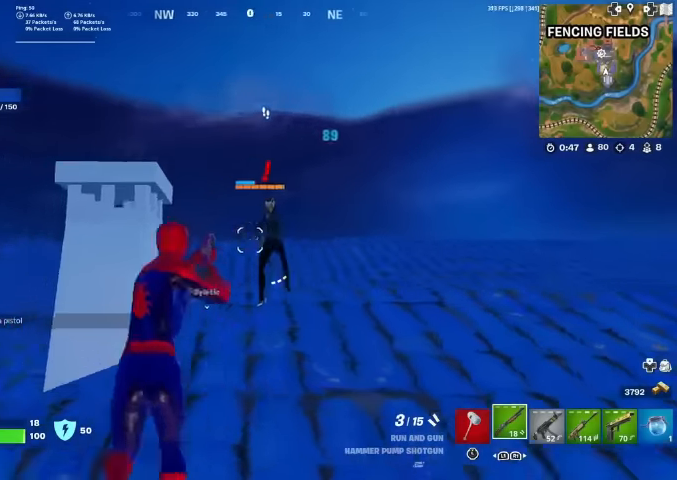
{"buttons": ["R1", "R2"], "left_stick": "left", "right_stick": "left", "events": [[67, "right_stick", "up-right"], [133, "left_stick", "right"], [167, "right_stick", "center"], [300, "left_stick", "center"], [300, "right_stick", "up-right"], [433, "R1", "down"], [433, "R2", "down"], [433, "left_stick", "left"], [467, "right_stick", "left"], [500, "L2", "up"]]}
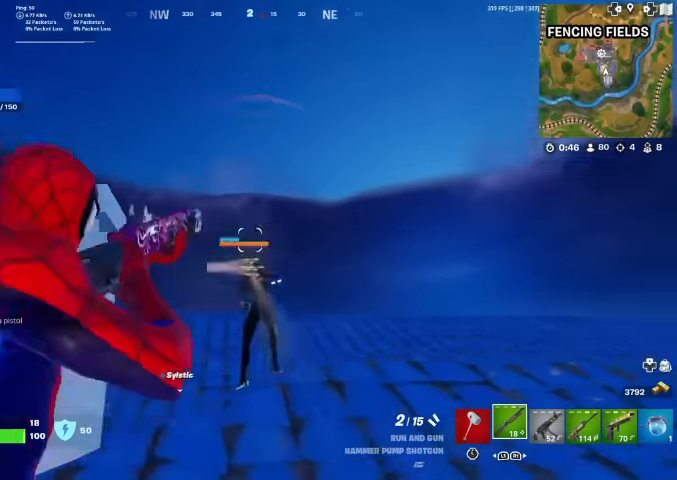
{"buttons": [], "left_stick": "up-left", "right_stick": "center", "events": [[33, "right_stick", "down-left"], [67, "R1", "up"], [67, "R2", "up"], [200, "right_stick", "center"], [267, "SQUARE", "down"], [300, "SQUARE", "up"], [333, "left_stick", "up-left"], [433, "SQUARE", "down"], [467, "SQUARE", "up"]]}
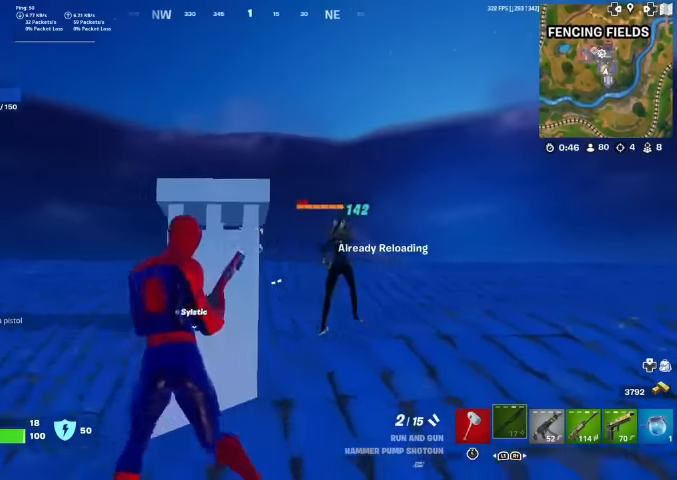
{"buttons": [], "left_stick": "center", "right_stick": "center", "events": [[33, "left_stick", "up"], [67, "right_stick", "right"], [200, "right_stick", "center"], [300, "SQUARE", "down"], [333, "SQUARE", "up"], [500, "left_stick", "center"]]}
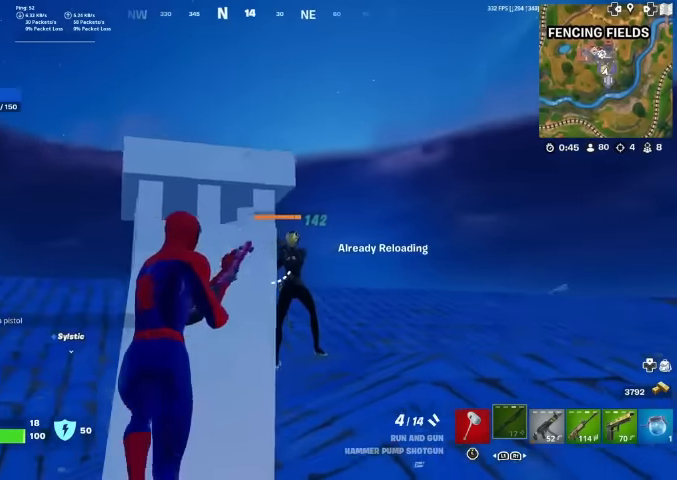
{"buttons": [], "left_stick": "down", "right_stick": "center", "events": [[67, "left_stick", "down"]]}
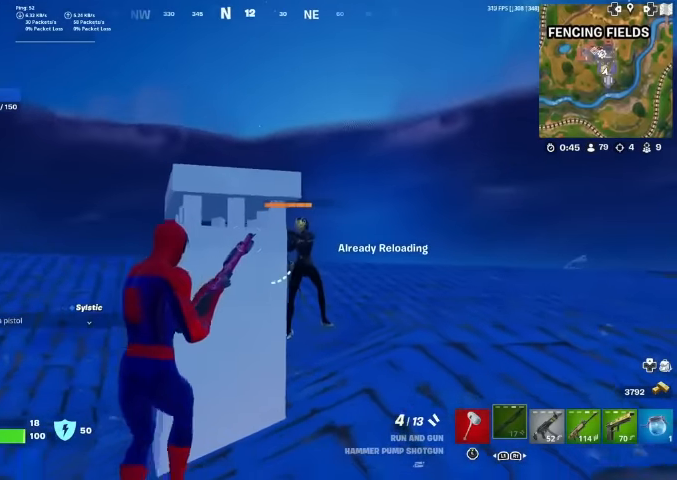
{"buttons": [], "left_stick": "right", "right_stick": "center", "events": [[167, "left_stick", "down-right"], [500, "left_stick", "right"]]}
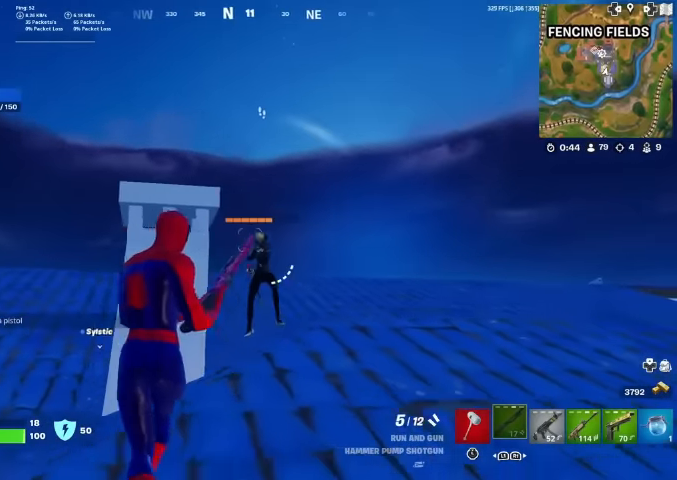
{"buttons": ["L2"], "left_stick": "left", "right_stick": "center", "events": [[300, "left_stick", "up"], [333, "L2", "down"], [500, "left_stick", "left"]]}
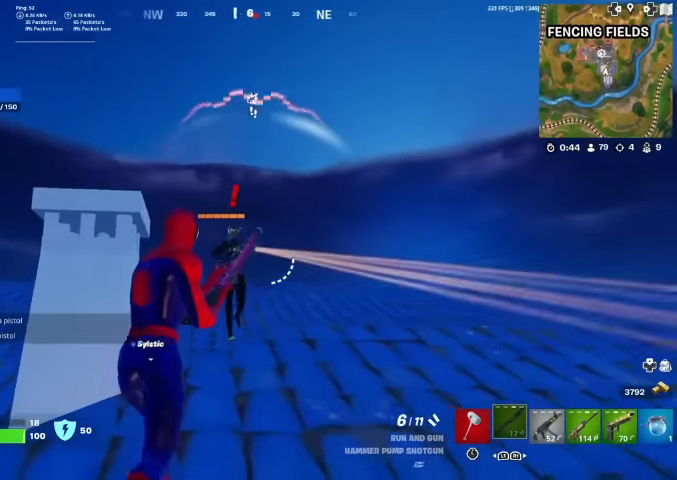
{"buttons": [], "left_stick": "up-left", "right_stick": "center", "events": [[133, "R2", "down"], [133, "right_stick", "up"], [233, "right_stick", "center"], [267, "L2", "up"], [267, "R2", "up"], [333, "R1", "down"], [333, "R2", "down"], [467, "R1", "up"], [467, "R2", "up"], [500, "left_stick", "up-left"]]}
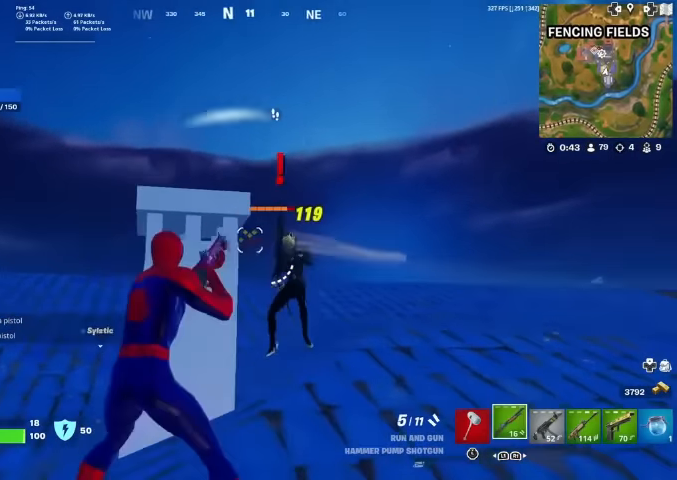
{"buttons": [], "left_stick": "right", "right_stick": "center", "events": [[100, "SQUARE", "down"], [133, "SQUARE", "up"], [167, "right_stick", "right"], [300, "left_stick", "up"], [300, "right_stick", "center"], [433, "left_stick", "right"]]}
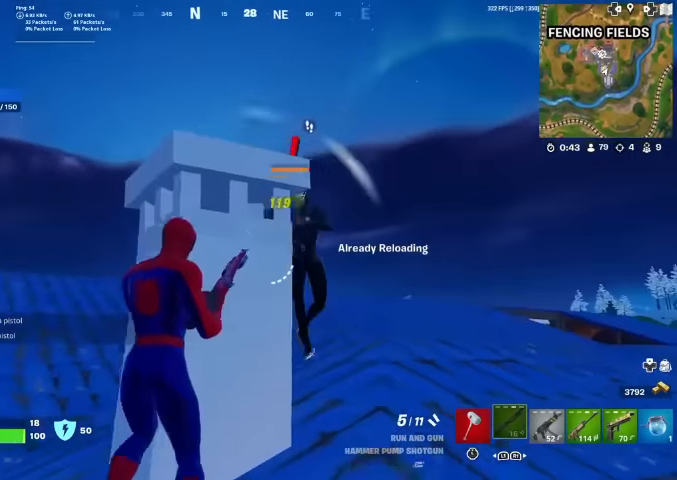
{"buttons": [], "left_stick": "down-right", "right_stick": "center", "events": [[100, "left_stick", "down-right"], [300, "right_stick", "up-right"], [367, "right_stick", "center"]]}
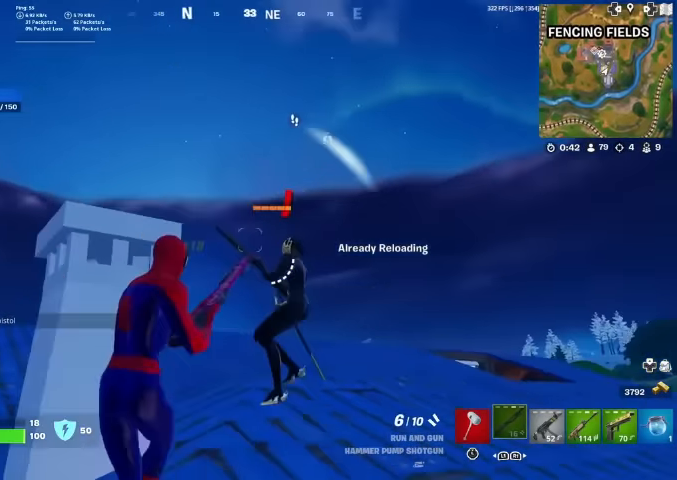
{"buttons": ["SQUARE"], "left_stick": "left", "right_stick": "right", "events": [[67, "right_stick", "right"], [133, "R2", "down"], [133, "left_stick", "left"], [167, "R1", "down"], [200, "right_stick", "down-left"], [300, "R1", "up"], [300, "R2", "up"], [333, "right_stick", "center"], [400, "right_stick", "down-right"], [467, "SQUARE", "down"], [467, "right_stick", "right"]]}
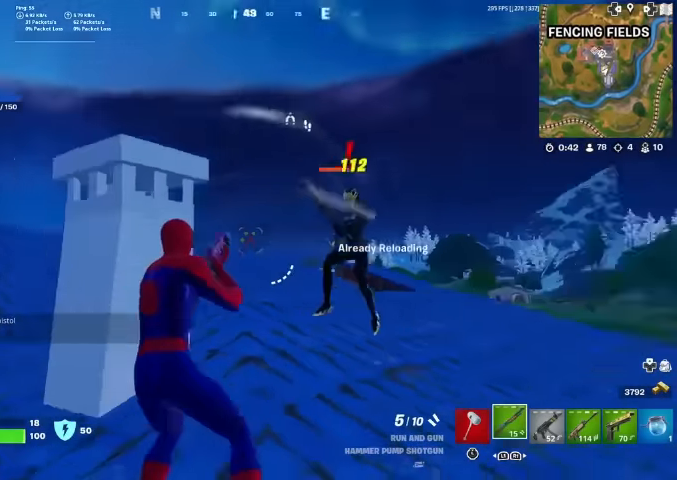
{"buttons": [], "left_stick": "left", "right_stick": "right", "events": [[33, "SQUARE", "up"], [100, "SQUARE", "down"], [133, "SQUARE", "up"], [267, "right_stick", "center"], [367, "right_stick", "right"]]}
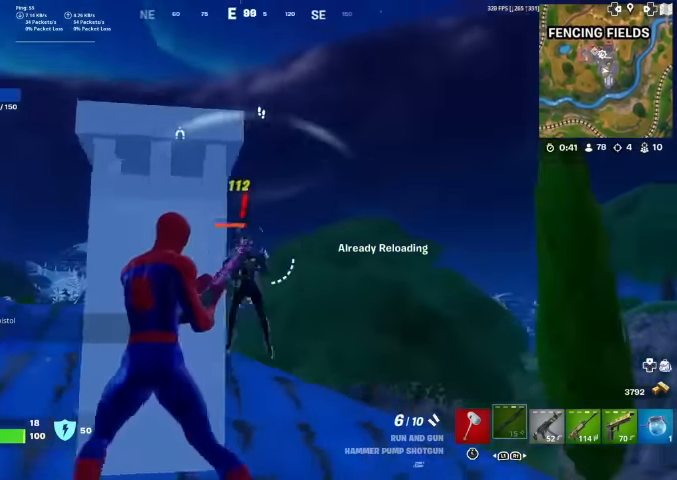
{"buttons": [], "left_stick": "right", "right_stick": "center", "events": [[67, "right_stick", "center"], [133, "left_stick", "up"], [233, "left_stick", "right"], [300, "right_stick", "left"], [400, "right_stick", "center"]]}
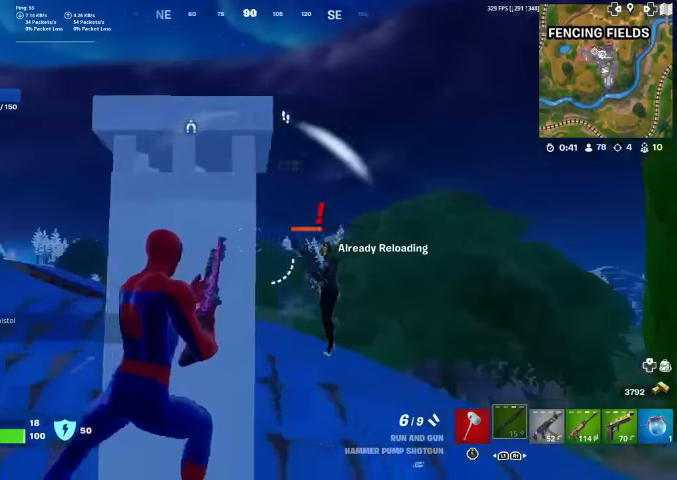
{"buttons": [], "left_stick": "left", "right_stick": "down", "events": [[233, "right_stick", "right"], [266, "left_stick", "down"], [300, "R1", "down"], [300, "R2", "down"], [333, "right_stick", "left"], [366, "left_stick", "left"], [400, "right_stick", "center"], [433, "R1", "up"], [433, "R2", "up"], [466, "right_stick", "down"]]}
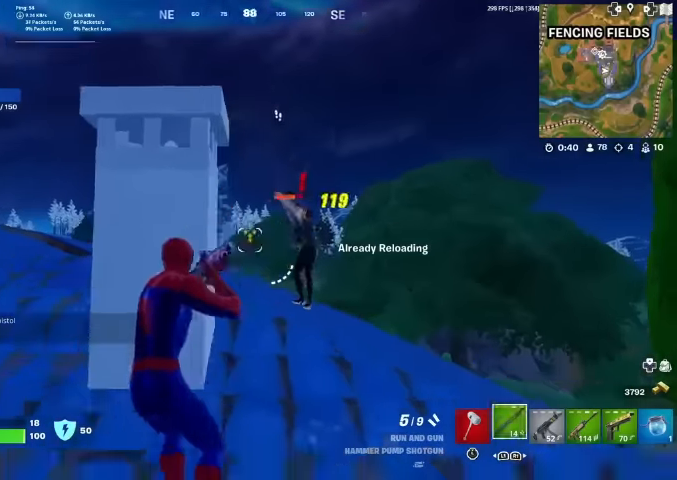
{"buttons": [], "left_stick": "up-left", "right_stick": "center", "events": [[66, "right_stick", "center"], [233, "left_stick", "up"], [300, "right_stick", "right"], [366, "right_stick", "center"], [433, "left_stick", "up-left"]]}
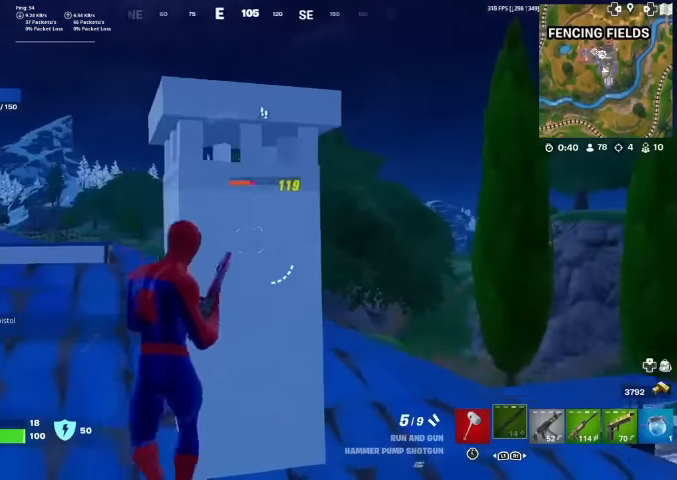
{"buttons": [], "left_stick": "right", "right_stick": "center", "events": [[33, "left_stick", "center"], [100, "left_stick", "down-right"], [433, "left_stick", "right"]]}
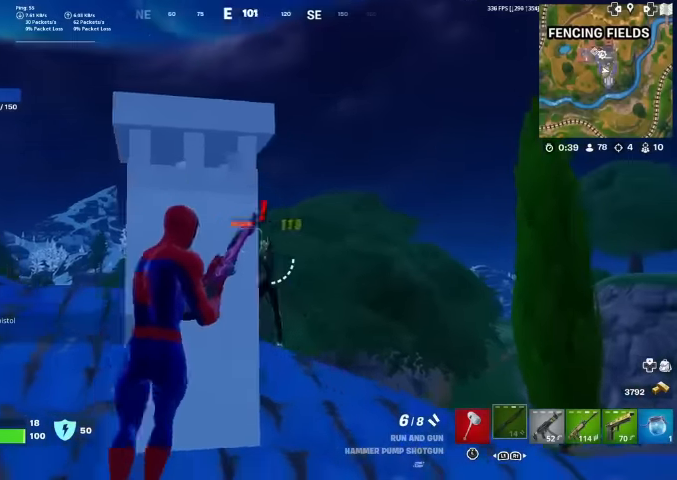
{"buttons": [], "left_stick": "left", "right_stick": "center", "events": [[266, "left_stick", "left"], [333, "R1", "down"], [333, "R2", "down"], [366, "right_stick", "down-left"], [433, "right_stick", "center"], [466, "R1", "up"], [466, "R2", "up"]]}
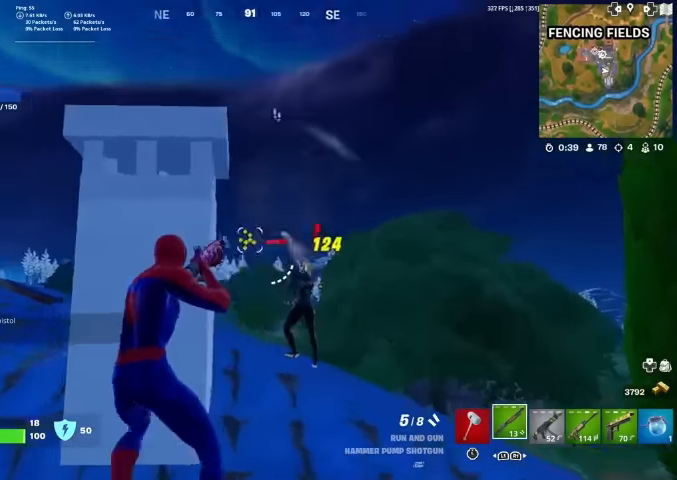
{"buttons": [], "left_stick": "down-right", "right_stick": "center", "events": [[233, "right_stick", "down-right"], [300, "left_stick", "up"], [366, "left_stick", "right"], [366, "right_stick", "center"], [500, "left_stick", "down-right"]]}
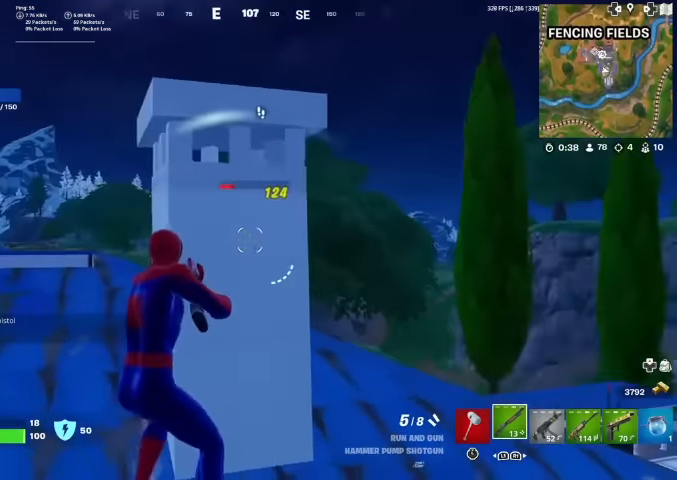
{"buttons": [], "left_stick": "right", "right_stick": "center", "events": [[66, "right_stick", "up-left"], [166, "left_stick", "right"], [166, "right_stick", "center"], [367, "right_stick", "down"], [467, "right_stick", "center"]]}
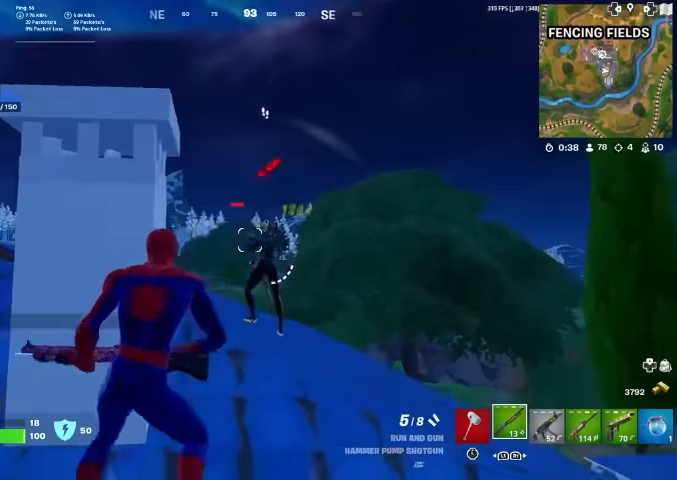
{"buttons": ["R1"], "left_stick": "left", "right_stick": "center", "events": [[67, "left_stick", "center"], [134, "left_stick", "left"], [167, "right_stick", "up"], [200, "R1", "down"], [200, "R2", "down"], [267, "right_stick", "down"], [367, "R1", "up"], [367, "R2", "up"], [400, "right_stick", "center"], [434, "R1", "down"]]}
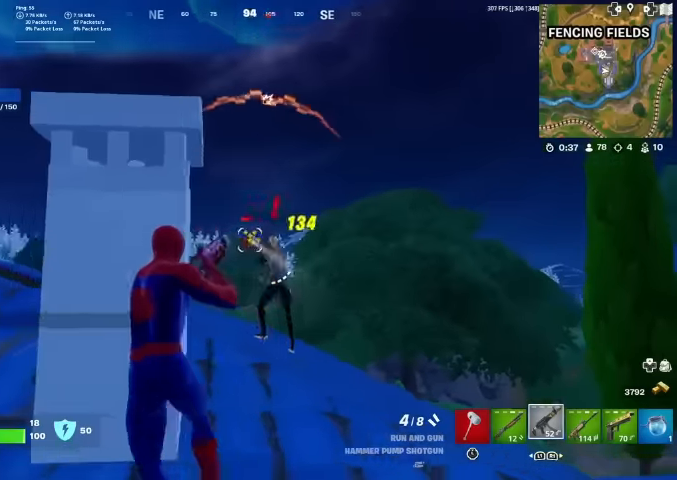
{"buttons": [], "left_stick": "right", "right_stick": "center", "events": [[67, "R1", "up"], [100, "right_stick", "right"], [200, "right_stick", "center"], [234, "left_stick", "right"]]}
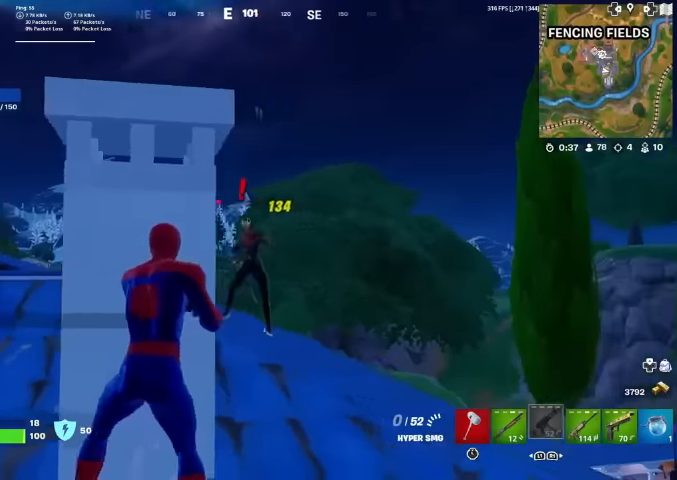
{"buttons": [], "left_stick": "down-left", "right_stick": "left", "events": [[67, "R1", "down"], [67, "R2", "down"], [167, "left_stick", "up"], [400, "left_stick", "right"], [467, "left_stick", "down-left"], [500, "R1", "up"], [500, "R2", "up"], [500, "right_stick", "left"]]}
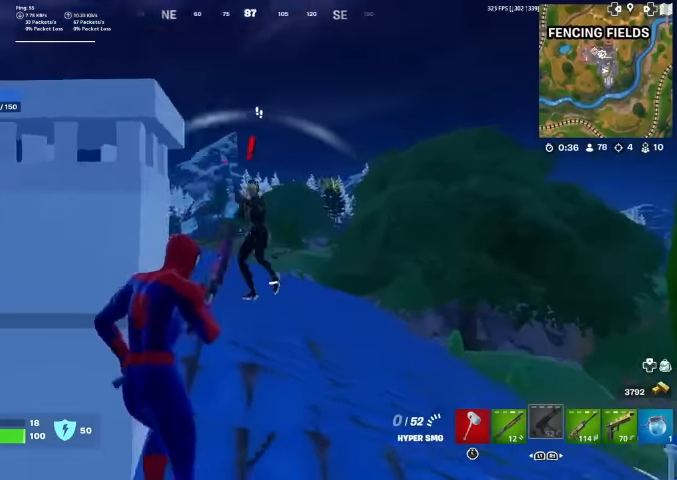
{"buttons": ["R1"], "left_stick": "right", "right_stick": "center", "events": [[34, "left_stick", "left"], [100, "right_stick", "center"], [300, "right_stick", "left"], [367, "right_stick", "center"], [434, "left_stick", "right"], [467, "R1", "down"]]}
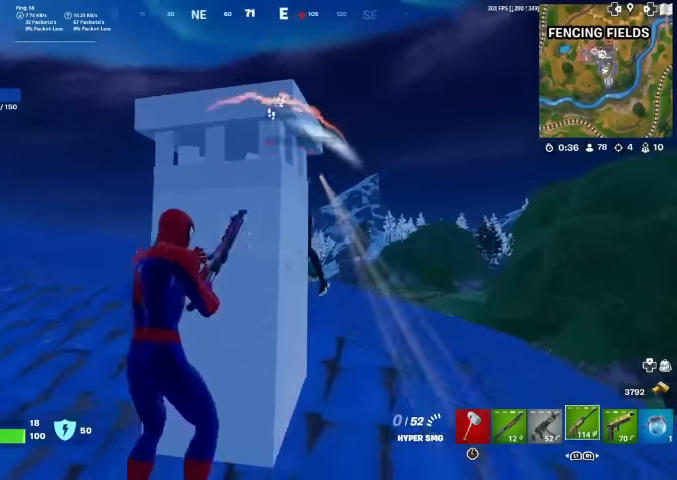
{"buttons": [], "left_stick": "up-right", "right_stick": "left", "events": [[67, "R1", "up"], [434, "left_stick", "up-right"], [500, "right_stick", "left"]]}
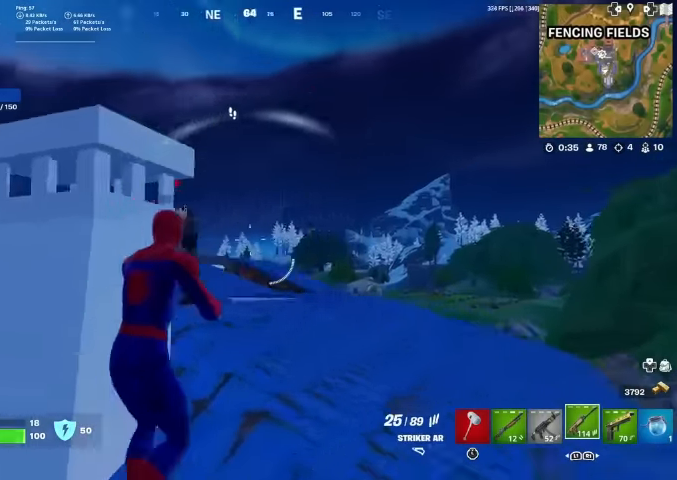
{"buttons": ["R1", "R2"], "left_stick": "up-right", "right_stick": "center", "events": [[167, "right_stick", "center"], [234, "R1", "down"], [234, "R2", "down"], [267, "right_stick", "down-left"], [400, "right_stick", "center"]]}
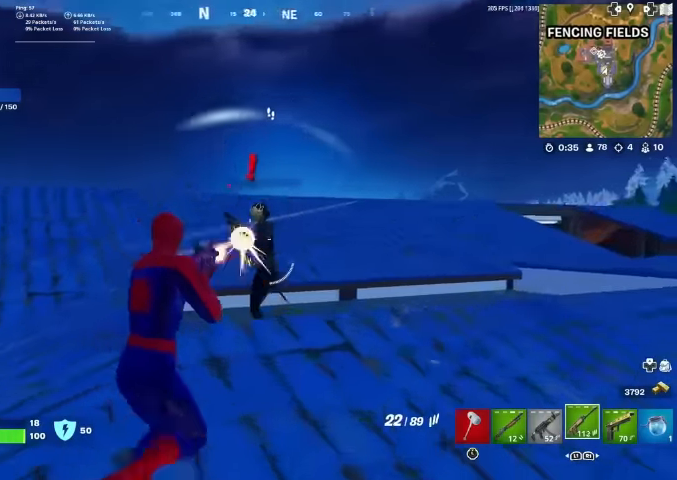
{"buttons": ["R1", "R2"], "left_stick": "center", "right_stick": "down", "events": [[67, "left_stick", "up"], [67, "right_stick", "down-left"], [134, "right_stick", "center"], [234, "right_stick", "down"], [300, "left_stick", "center"]]}
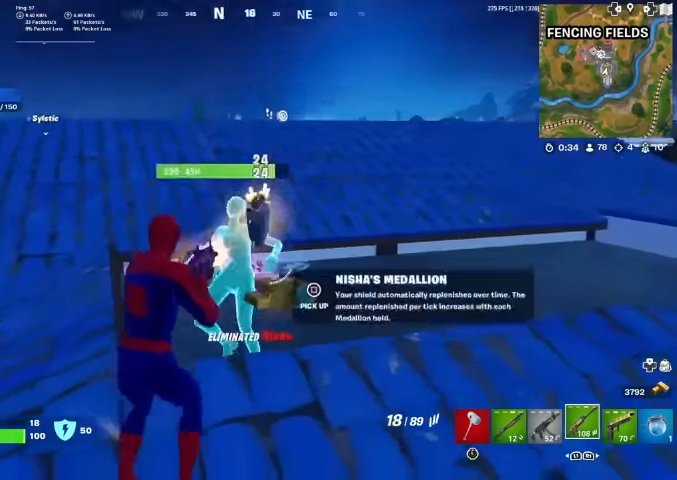
{"buttons": ["L3"], "left_stick": "up", "right_stick": "center", "events": [[34, "R1", "up"], [34, "R2", "up"], [34, "left_stick", "left"], [134, "left_stick", "up"], [200, "right_stick", "center"], [367, "right_stick", "down-right"], [434, "L3", "down"], [434, "right_stick", "center"]]}